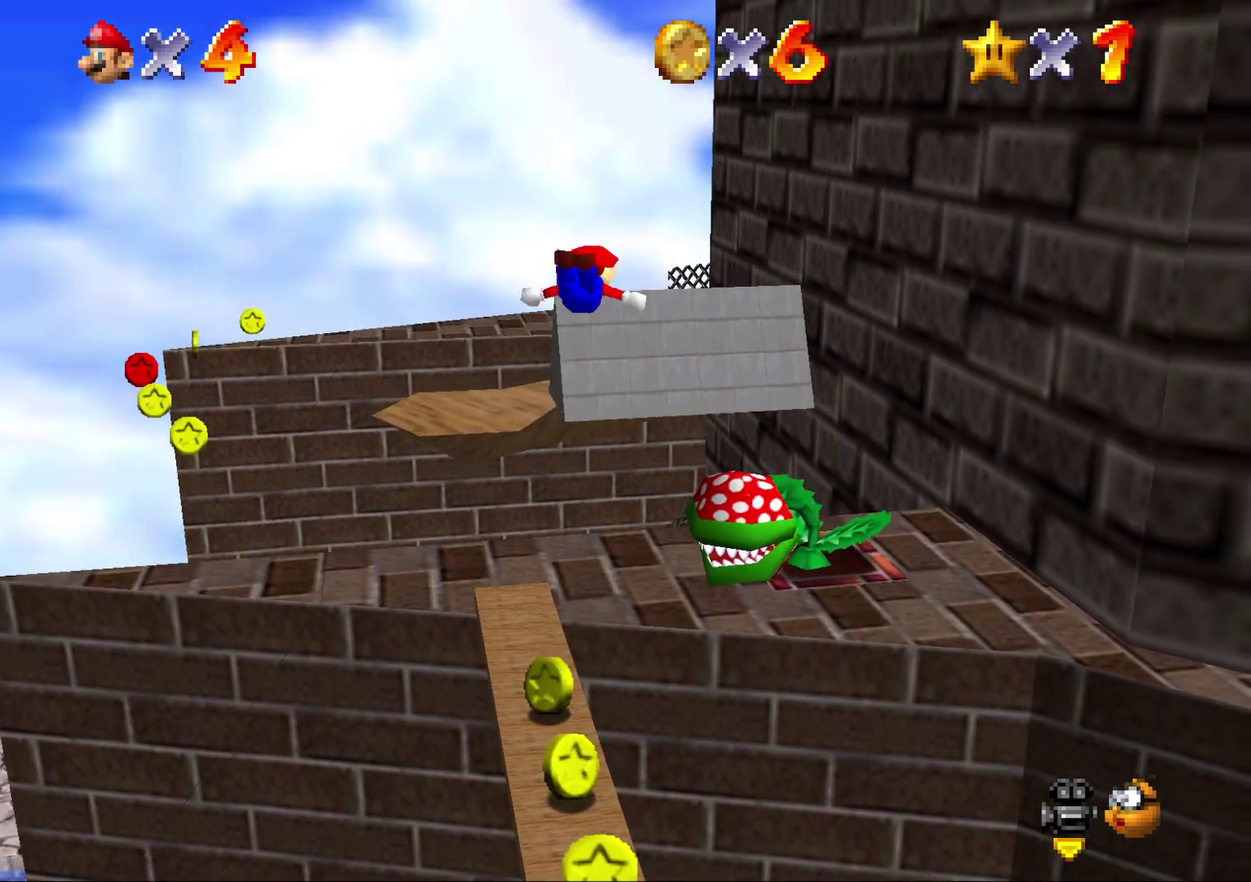
Gameplay with a controller (Nintendo layout); each line is a JSON object with the inputs held at the frame after it. "events" lists button and stick changes between this image and that frame as [ms after this image, input, new state], when the widget could be followed in between. Not read: L3 R2 R3.
{"buttons": [], "left_stick": "center", "events": [[67, "C_LEFT", "down"], [150, "C_LEFT", "up"], [233, "C_LEFT", "down"], [317, "C_LEFT", "up"]]}
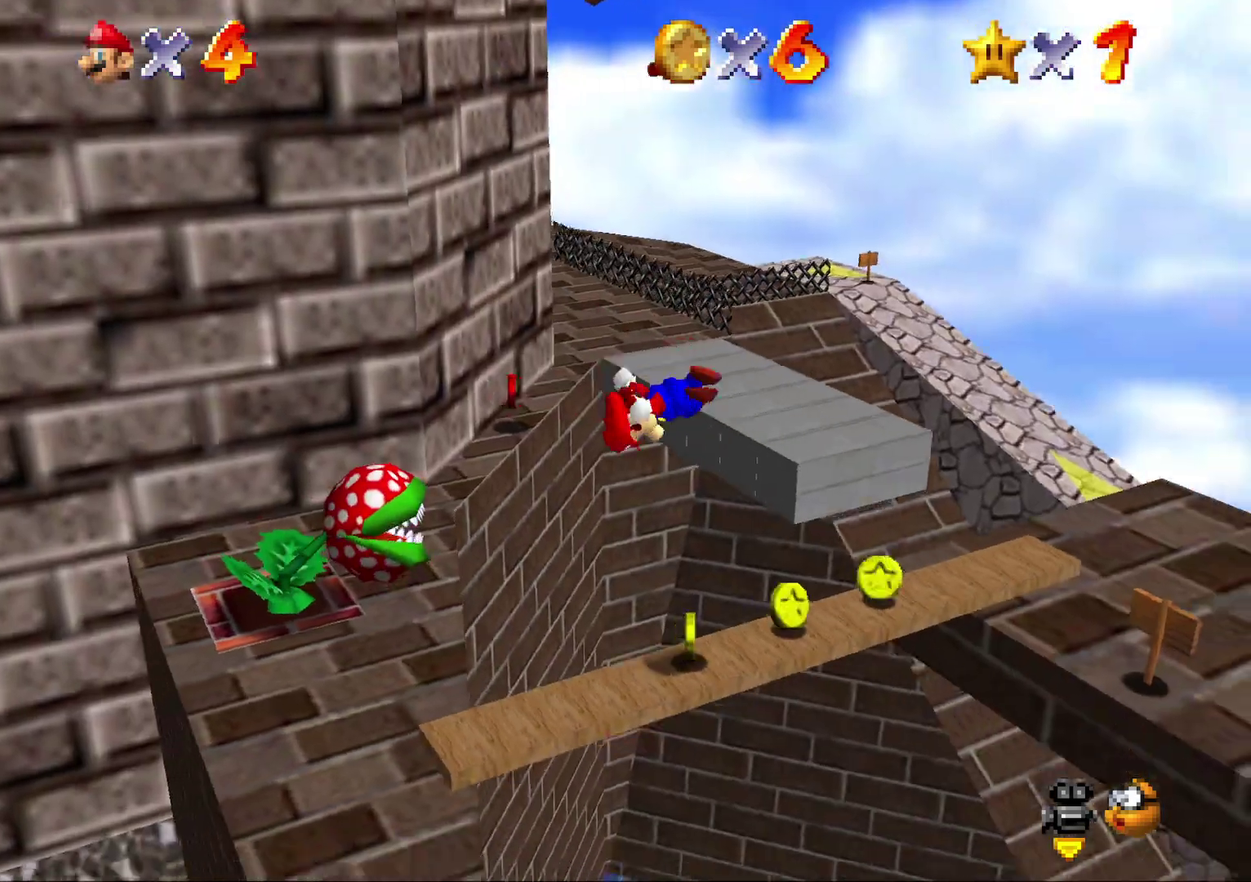
{"buttons": [], "left_stick": "center", "events": []}
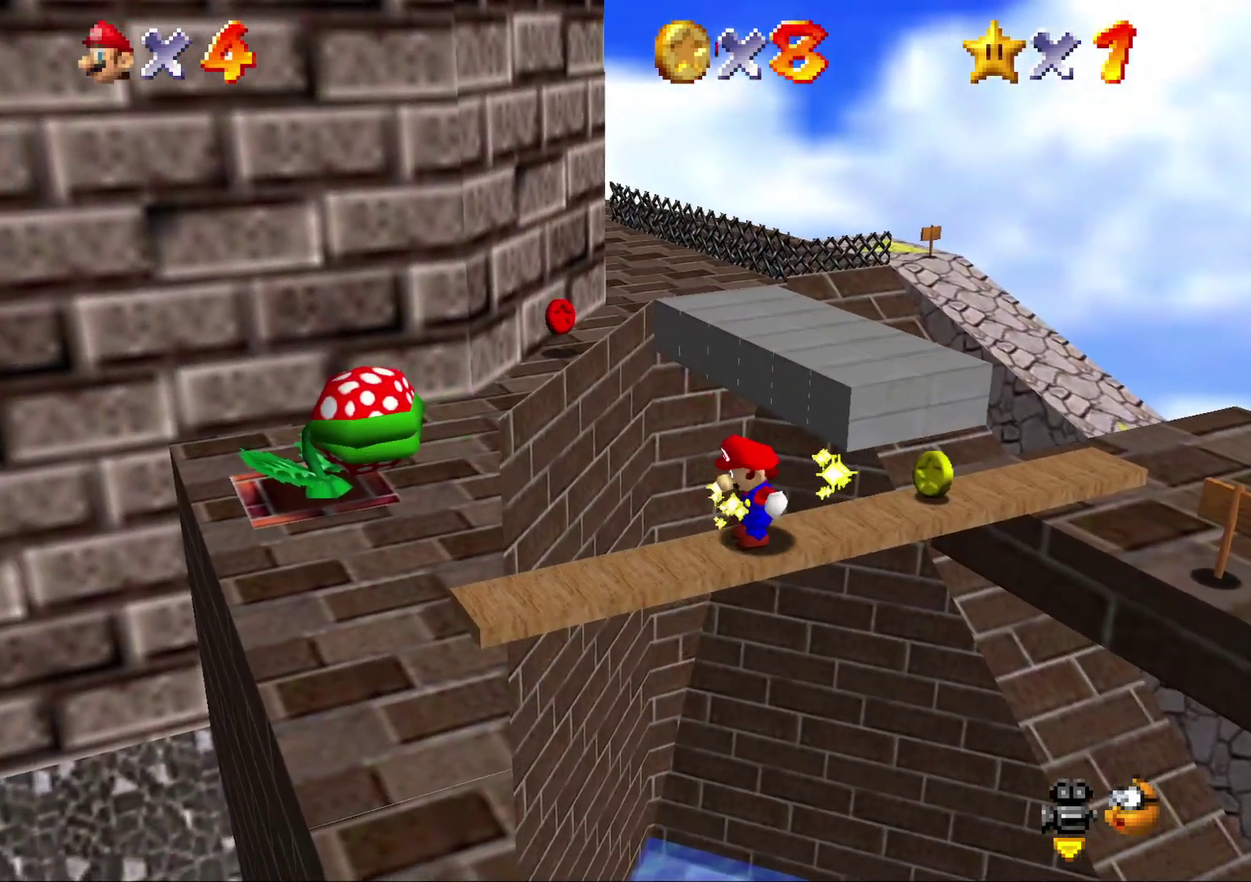
{"buttons": [], "left_stick": "center", "events": []}
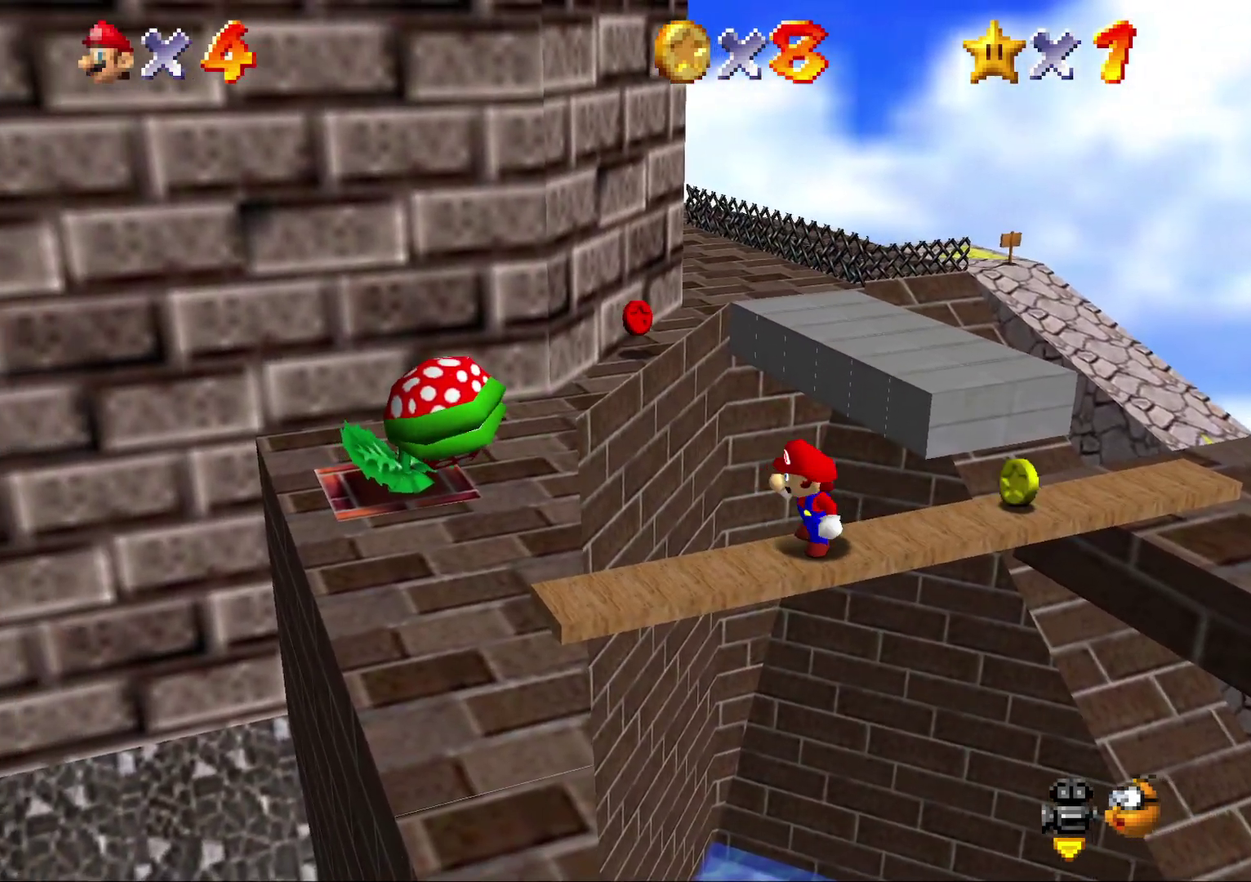
{"buttons": [], "left_stick": "down", "events": [[300, "left_stick", "down"]]}
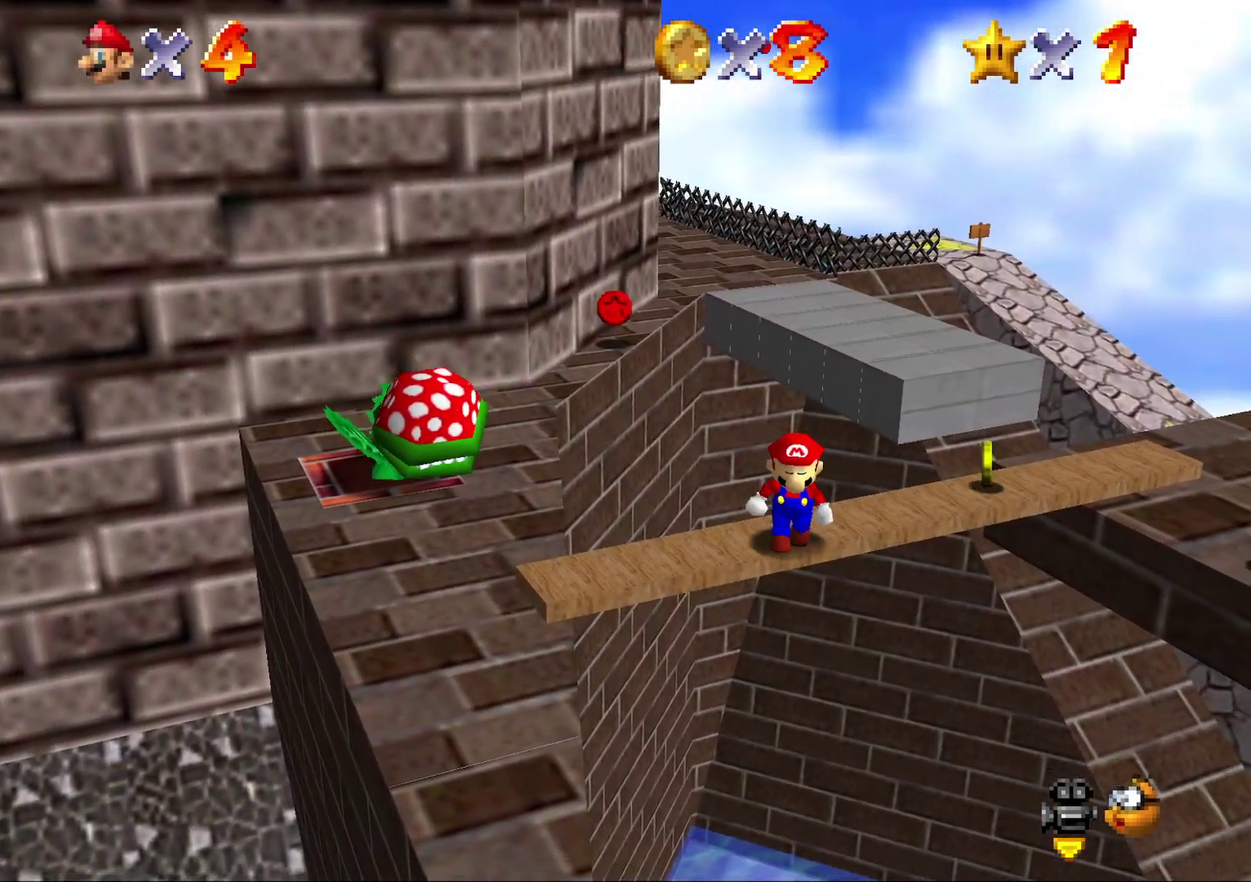
{"buttons": ["C_RIGHT"], "left_stick": "center", "events": [[100, "left_stick", "up"], [167, "left_stick", "center"], [383, "C_RIGHT", "down"]]}
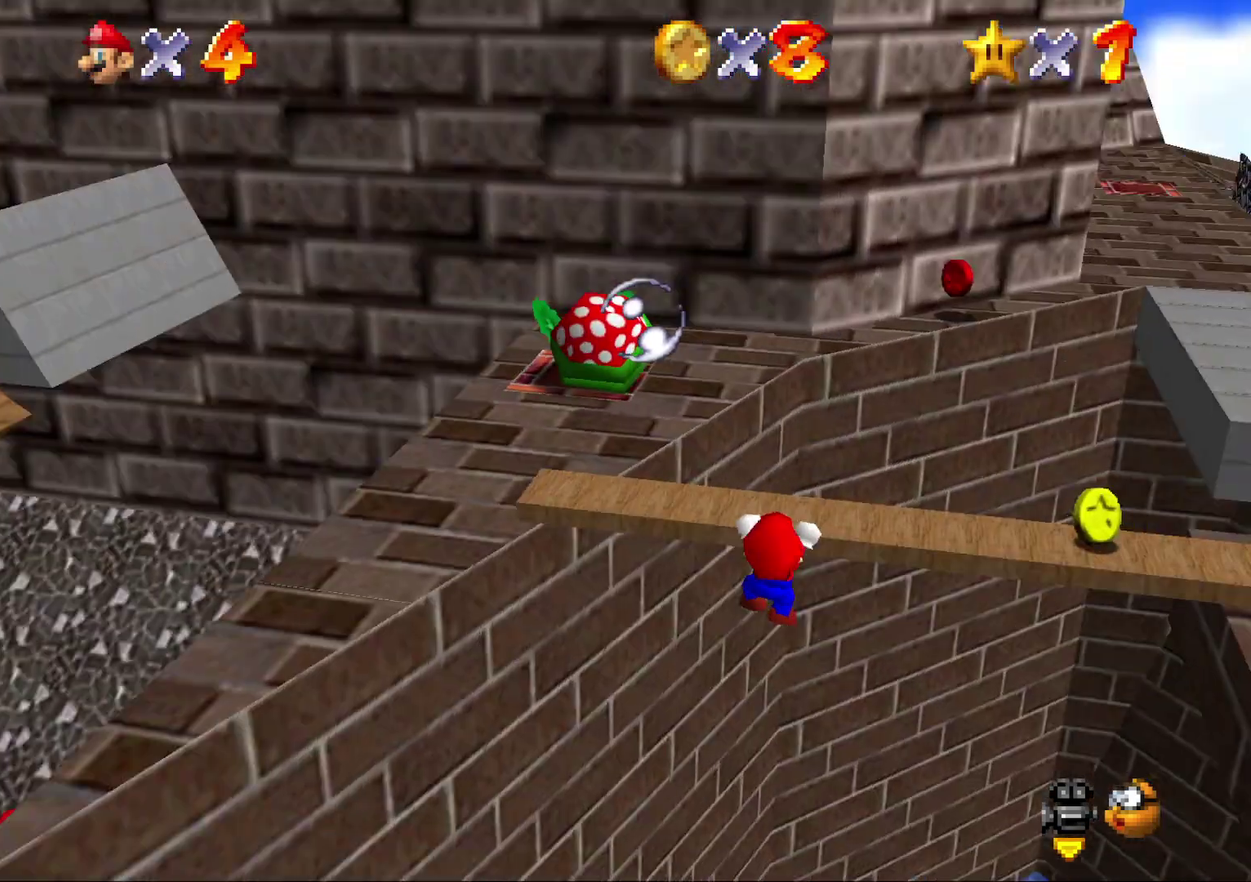
{"buttons": [], "left_stick": "down", "events": [[17, "C_RIGHT", "up"], [233, "left_stick", "up"], [317, "left_stick", "center"], [467, "left_stick", "down"]]}
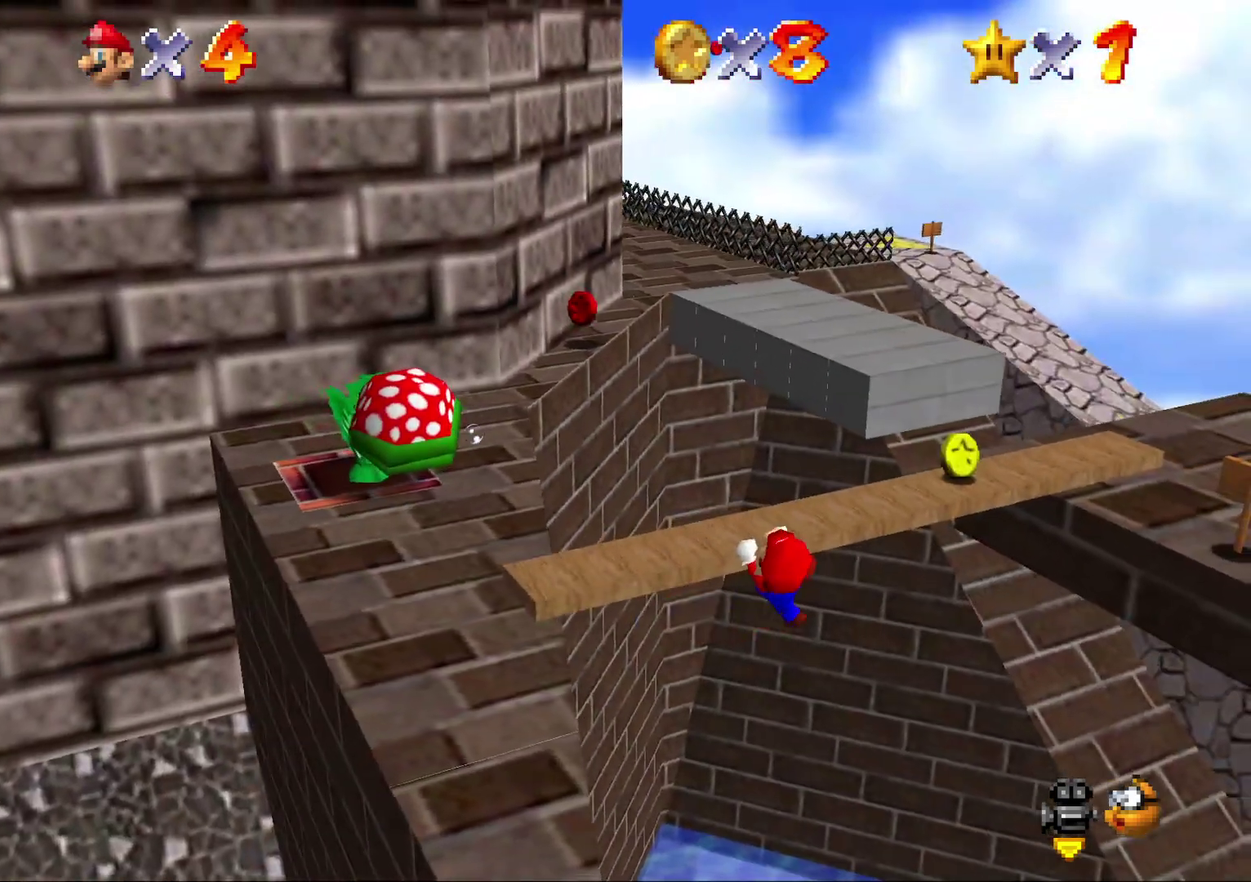
{"buttons": [], "left_stick": "down", "events": []}
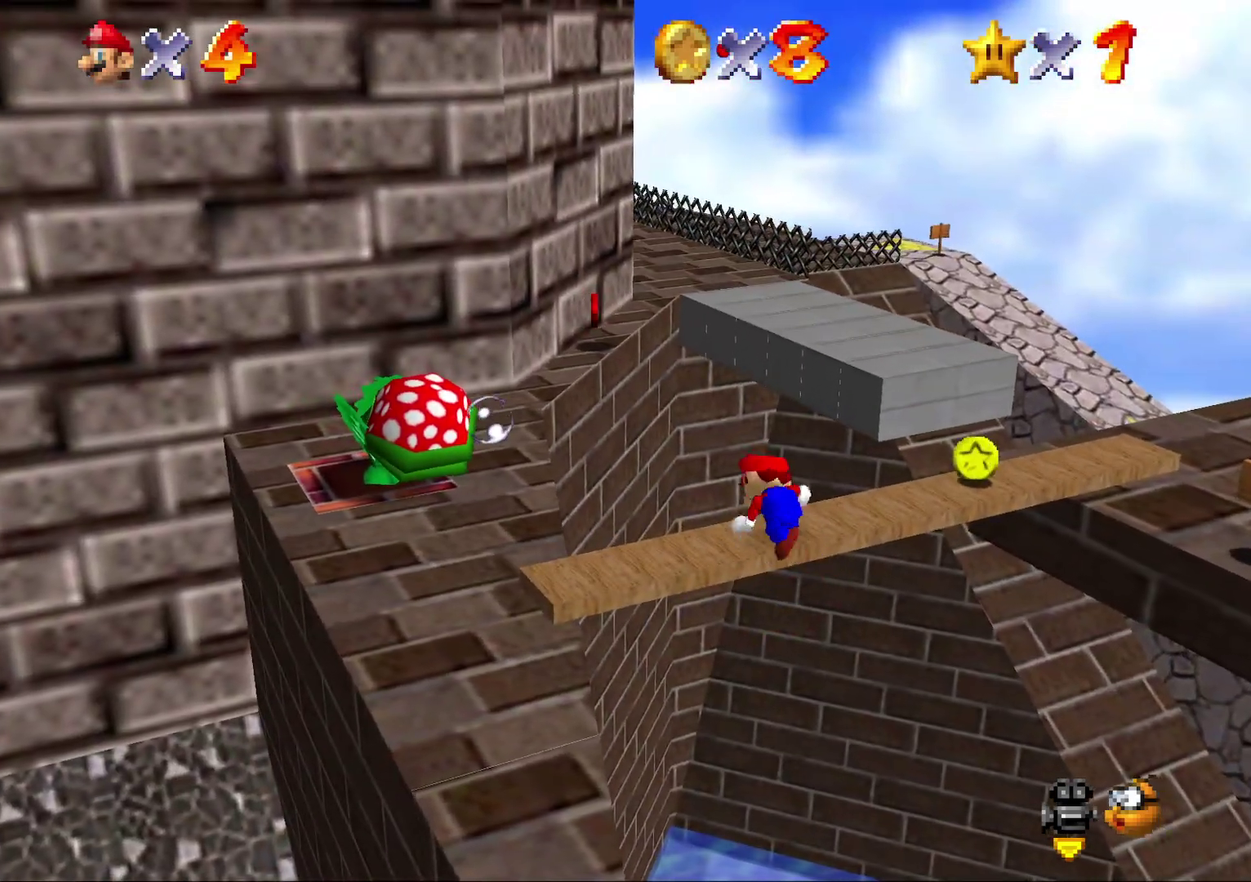
{"buttons": [], "left_stick": "down", "events": []}
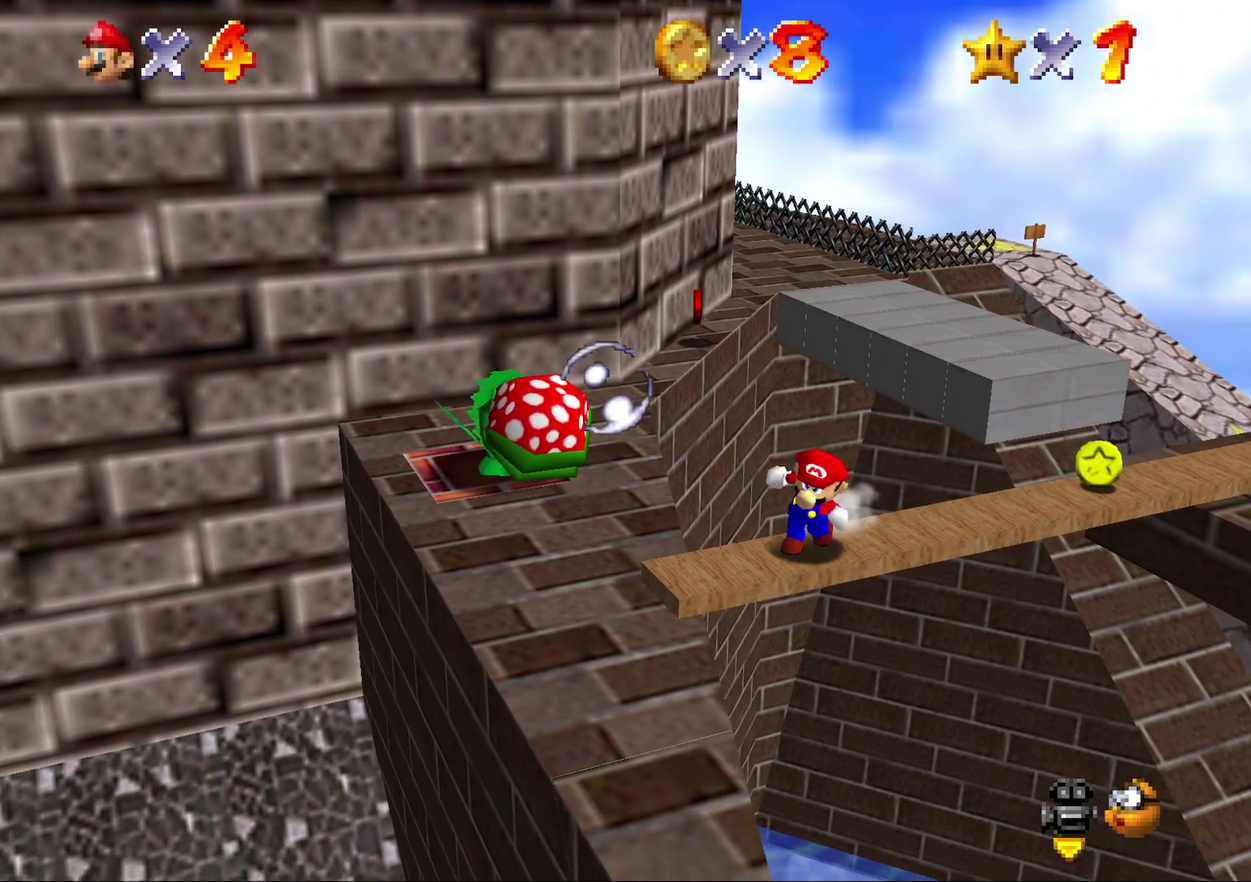
{"buttons": [], "left_stick": "down", "events": []}
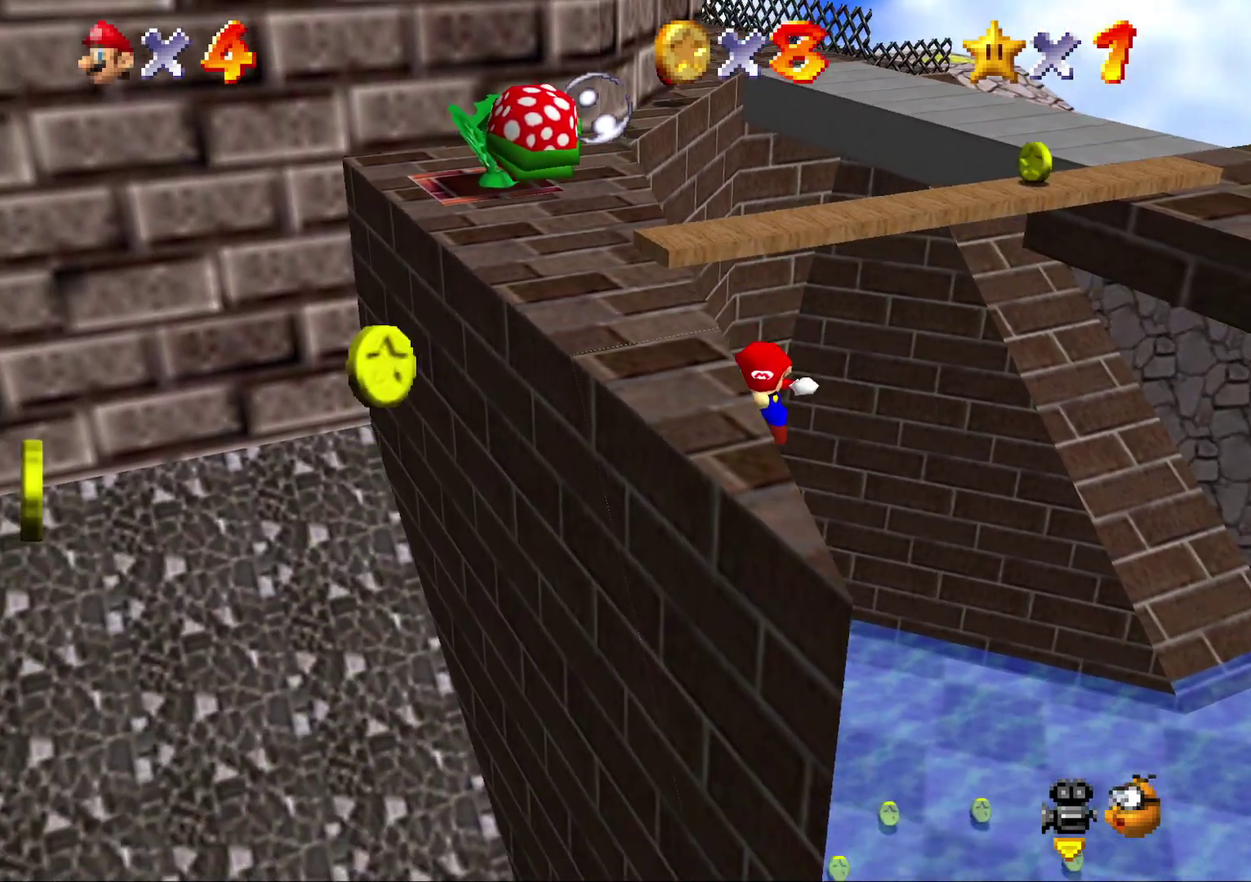
{"buttons": [], "left_stick": "down", "events": []}
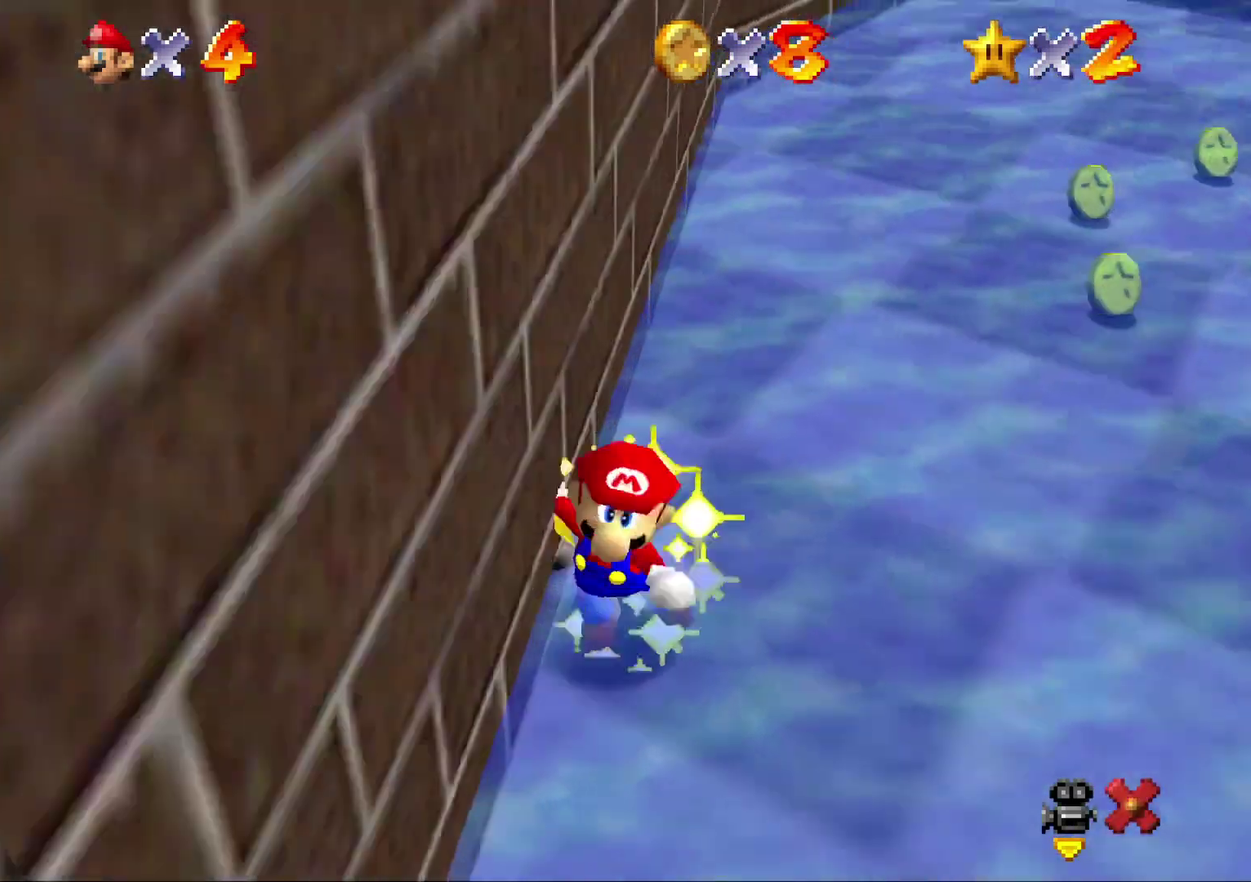
{"buttons": [], "left_stick": "center", "events": [[67, "left_stick", "center"]]}
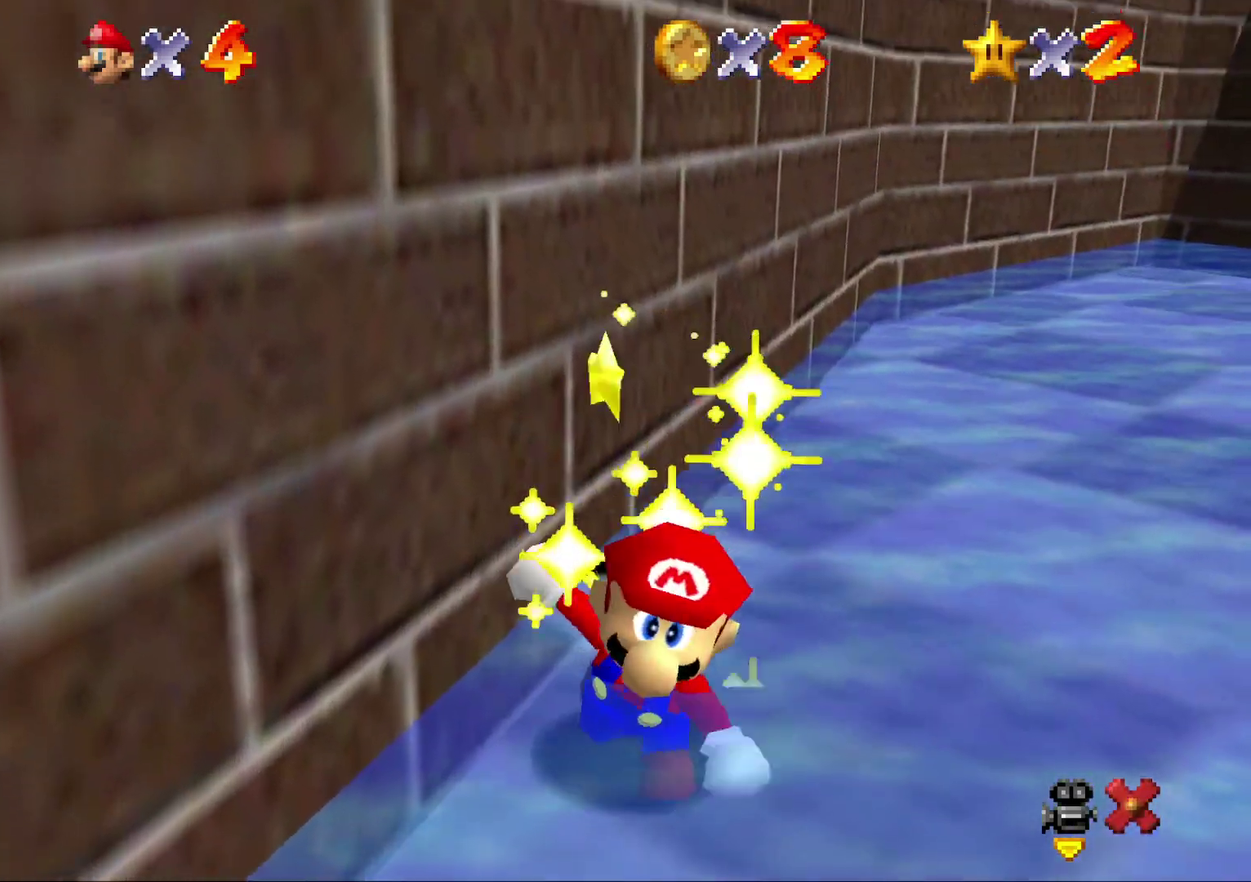
{"buttons": [], "left_stick": "center", "events": []}
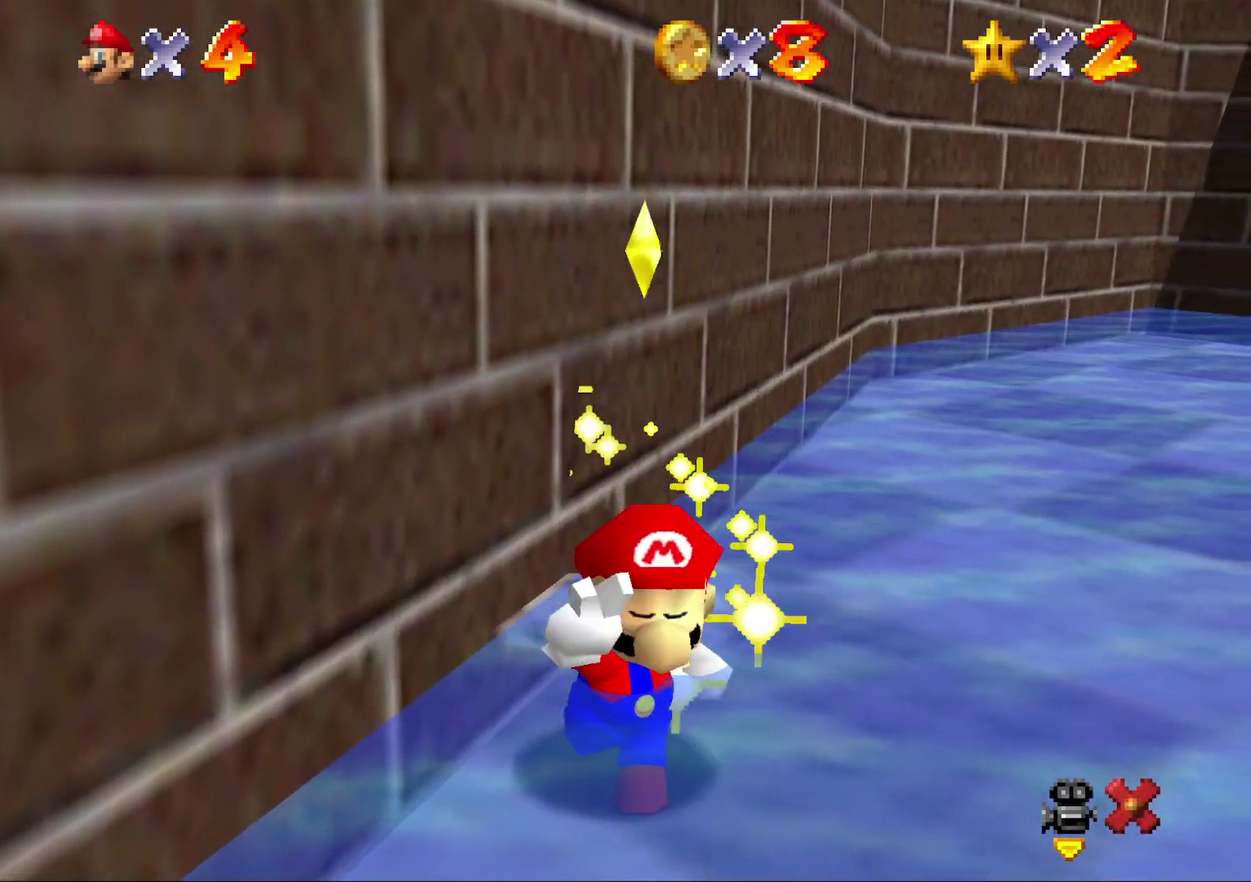
{"buttons": [], "left_stick": "center", "events": []}
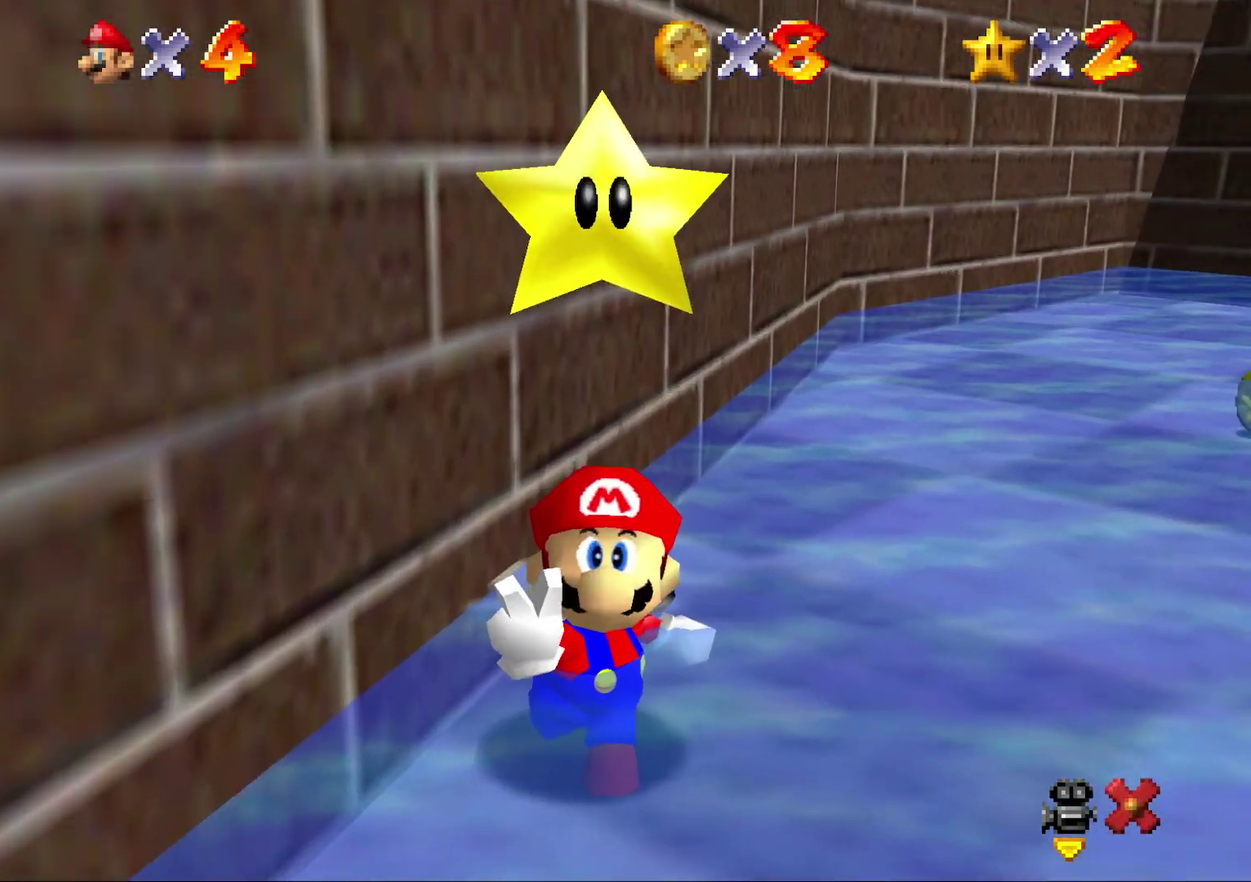
{"buttons": [], "left_stick": "center", "events": []}
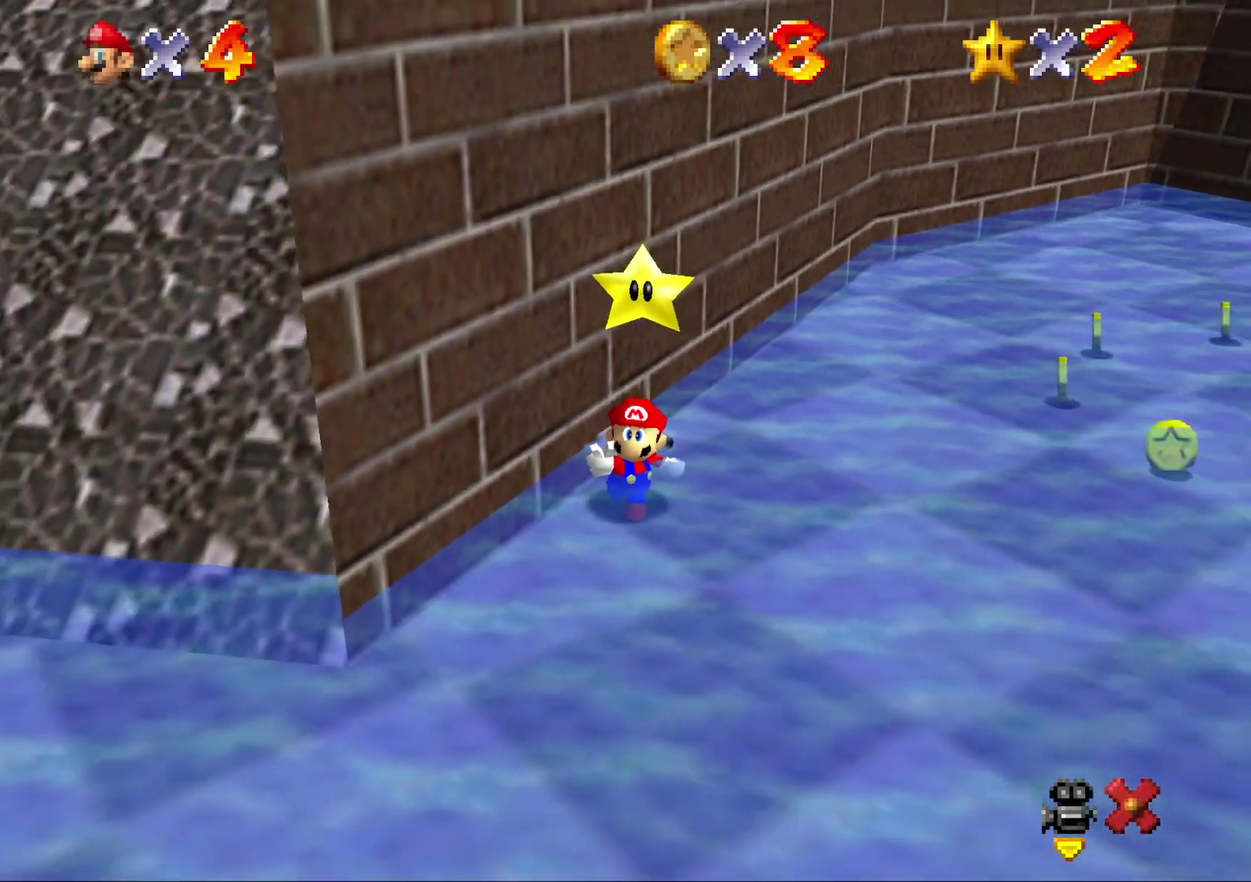
{"buttons": [], "left_stick": "center", "events": []}
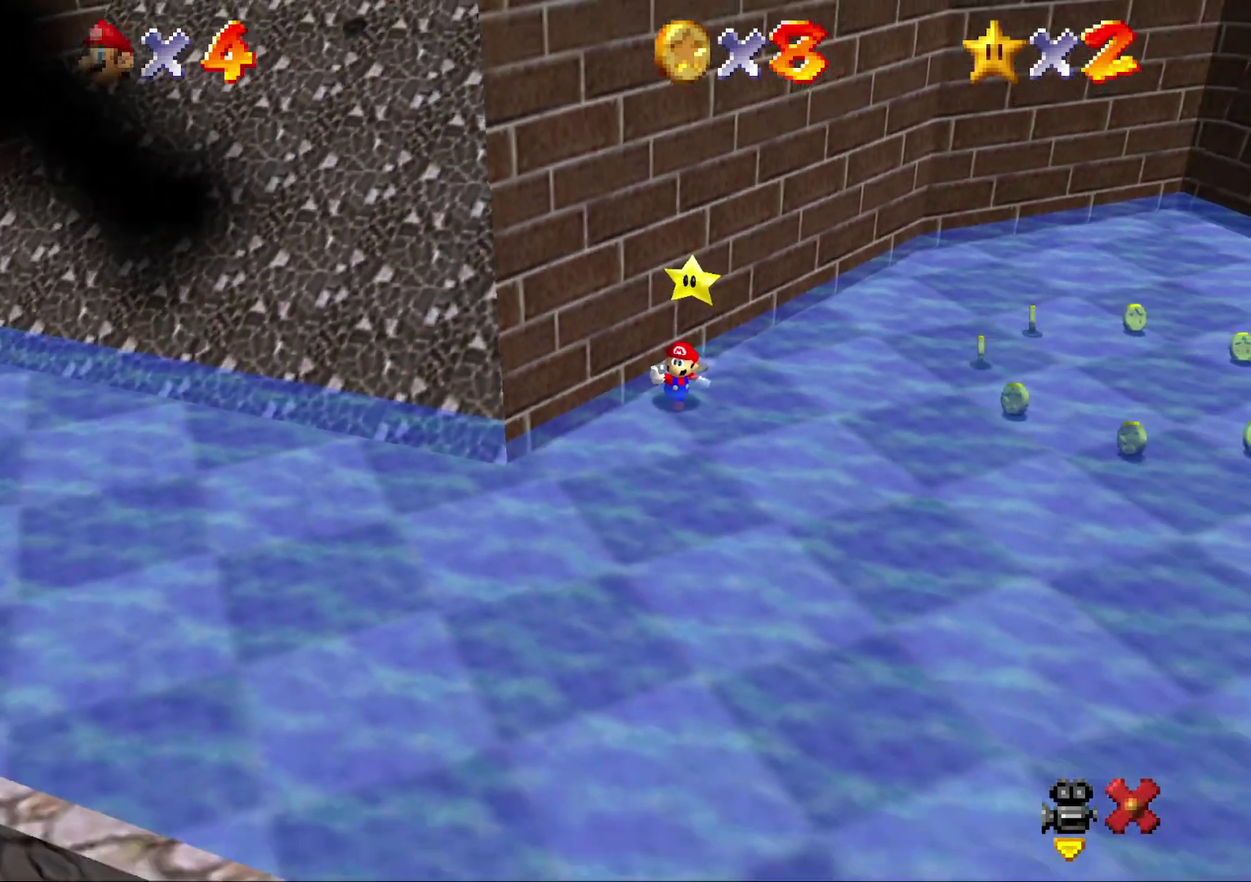
{"buttons": [], "left_stick": "center", "events": []}
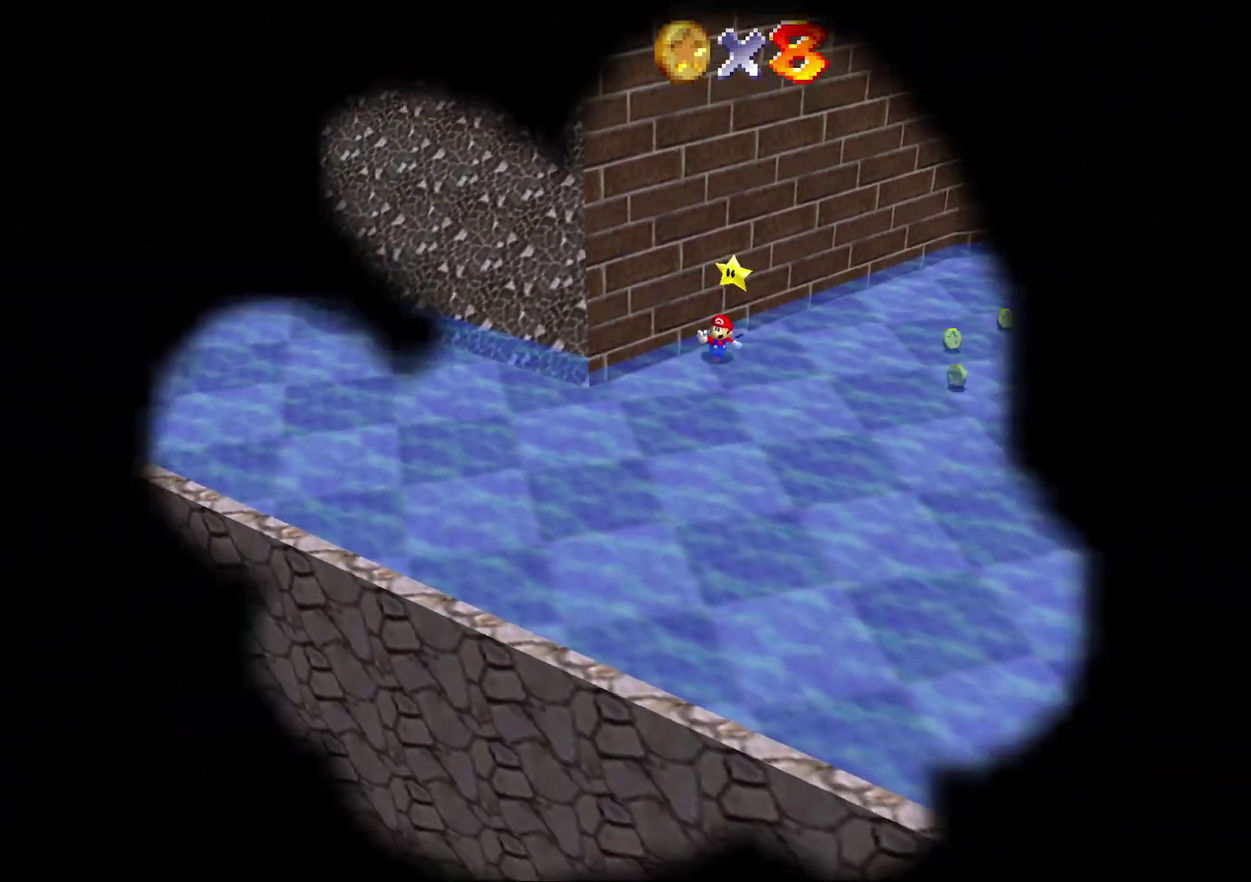
{"buttons": [], "left_stick": "center", "events": []}
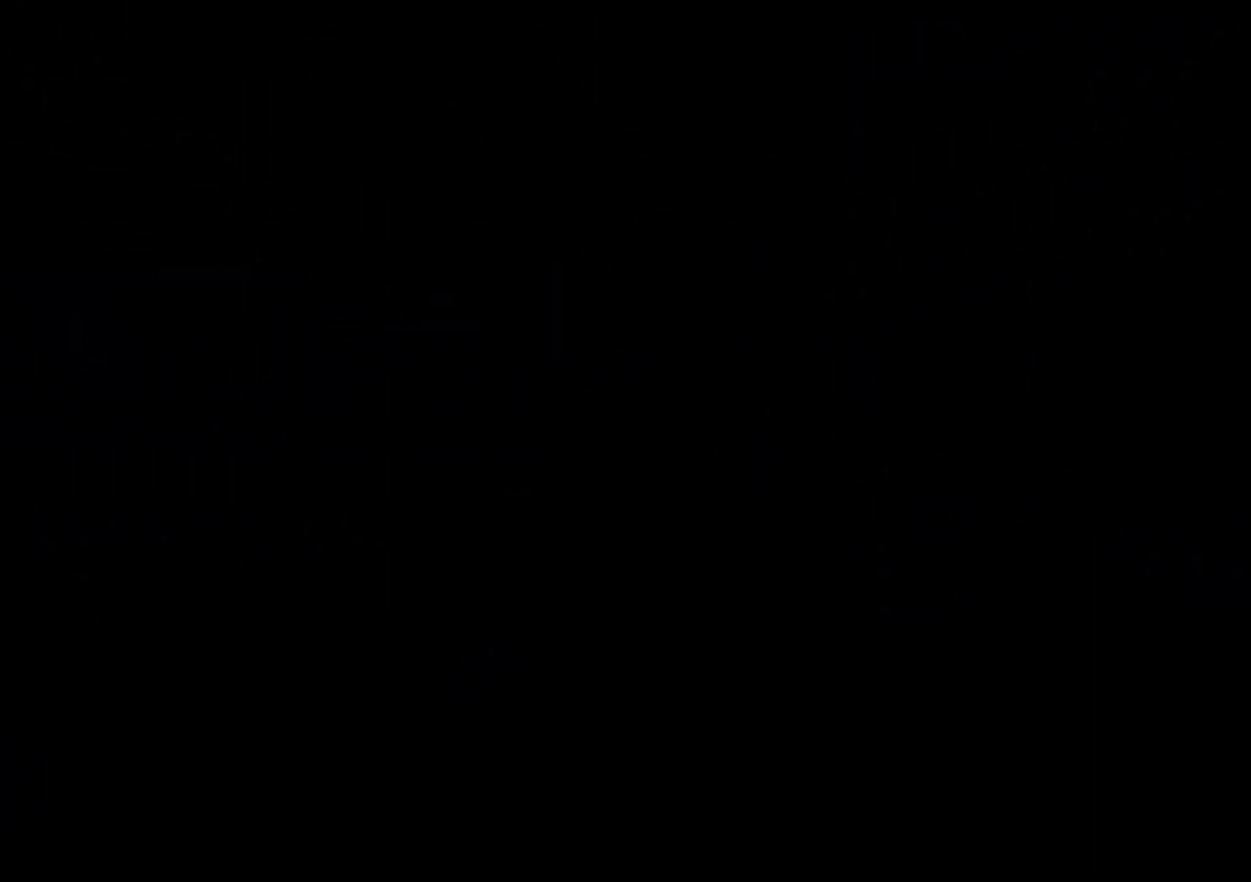
{"buttons": [], "left_stick": "center", "events": []}
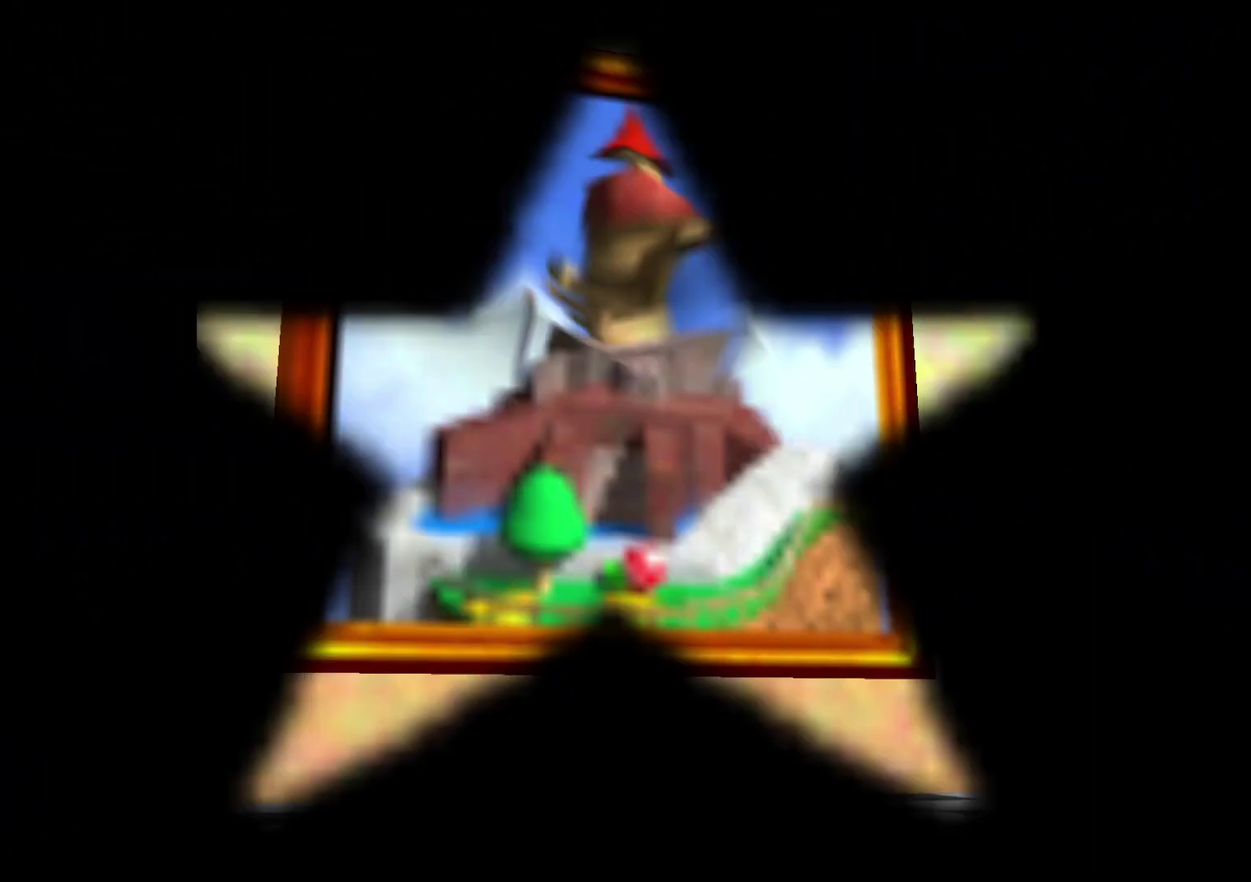
{"buttons": [], "left_stick": "center", "events": [[367, "A", "down"], [433, "A", "up"]]}
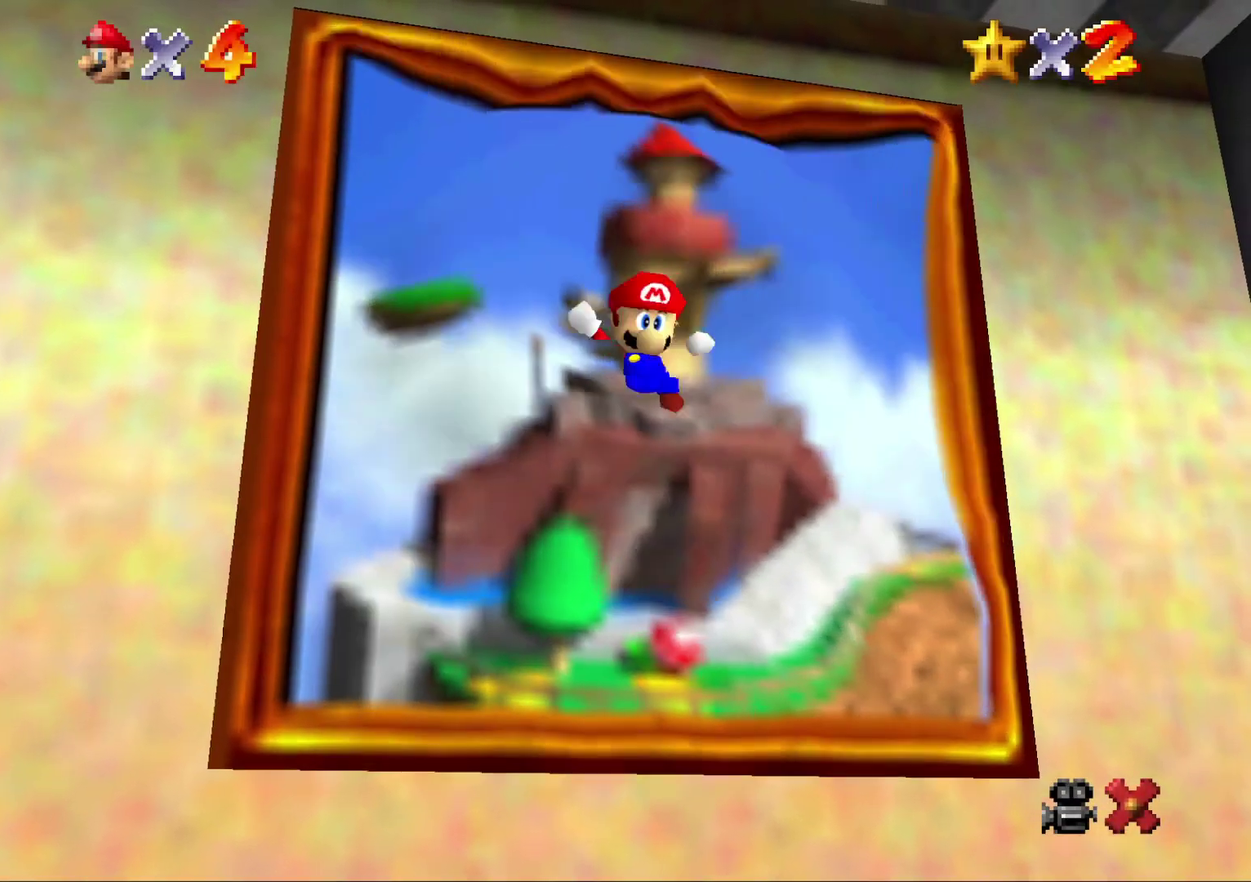
{"buttons": [], "left_stick": "center", "events": [[33, "A", "down"], [100, "A", "up"], [383, "A", "down"], [433, "A", "up"]]}
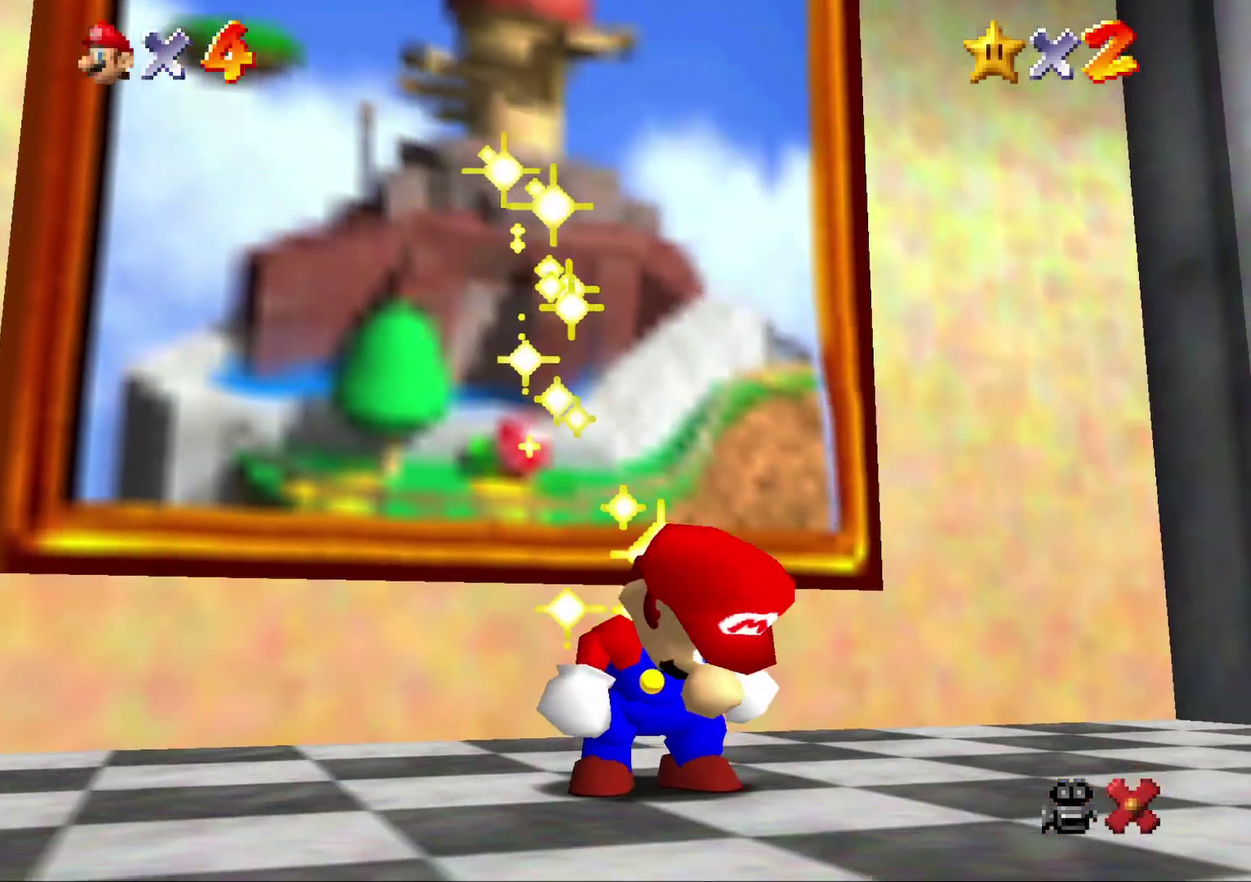
{"buttons": ["A"], "left_stick": "center", "events": [[50, "A", "down"], [117, "A", "up"], [200, "A", "down"], [267, "A", "up"], [417, "A", "down"]]}
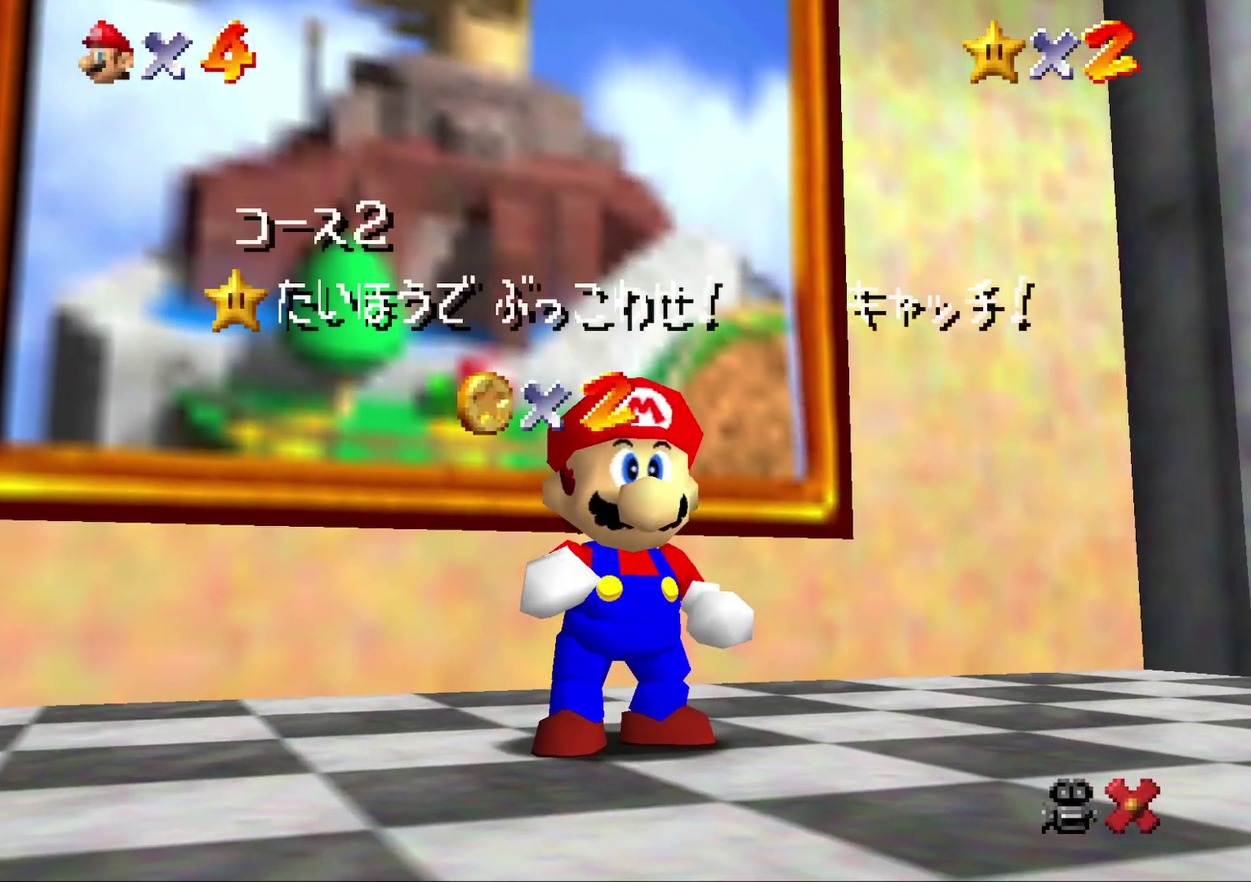
{"buttons": [], "left_stick": "center", "events": [[17, "A", "up"], [117, "A", "down"], [183, "A", "up"], [300, "A", "down"], [400, "A", "up"]]}
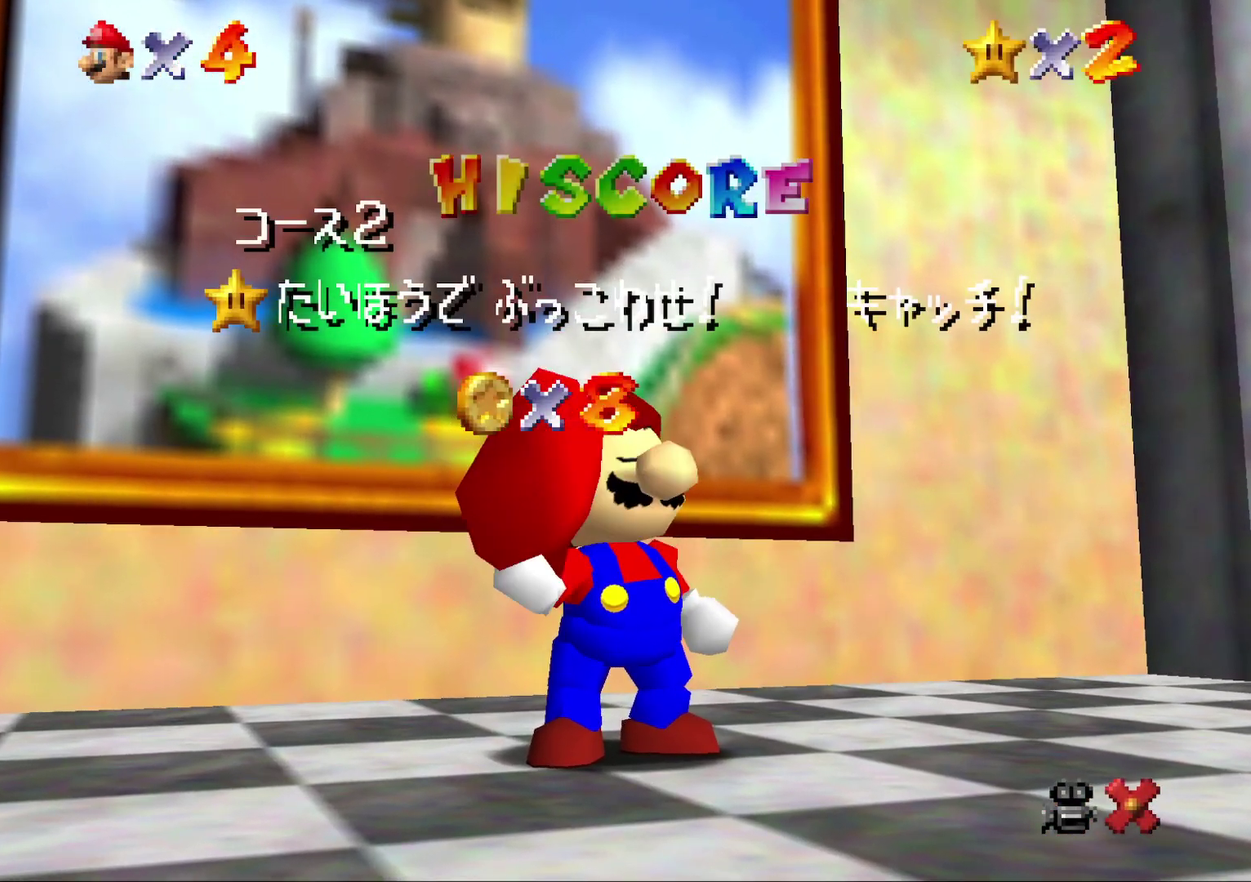
{"buttons": ["A"], "left_stick": "center", "events": [[183, "A", "down"], [250, "A", "up"], [367, "A", "down"], [433, "A", "up"], [500, "A", "down"]]}
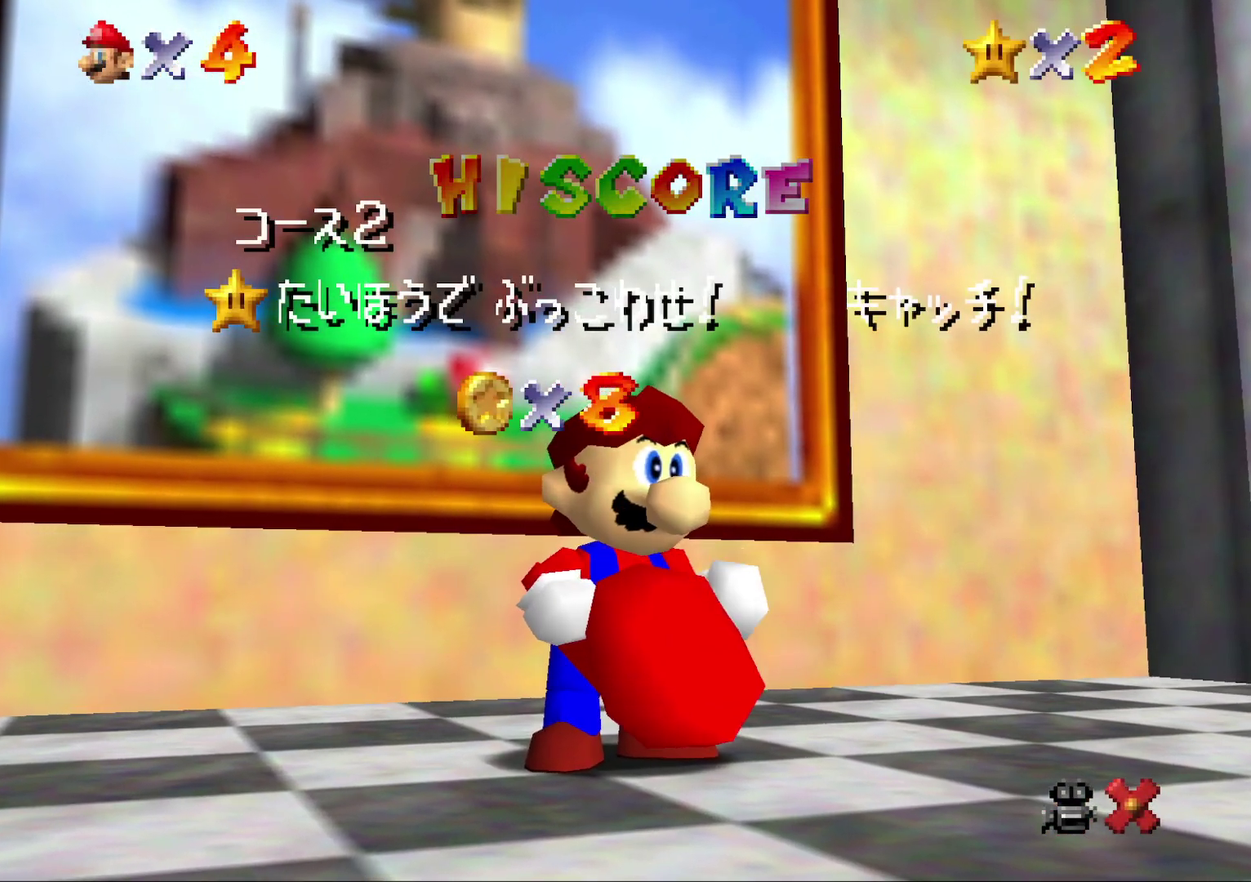
{"buttons": [], "left_stick": "center", "events": [[83, "A", "up"], [183, "A", "down"], [250, "A", "up"], [367, "A", "down"], [450, "A", "up"]]}
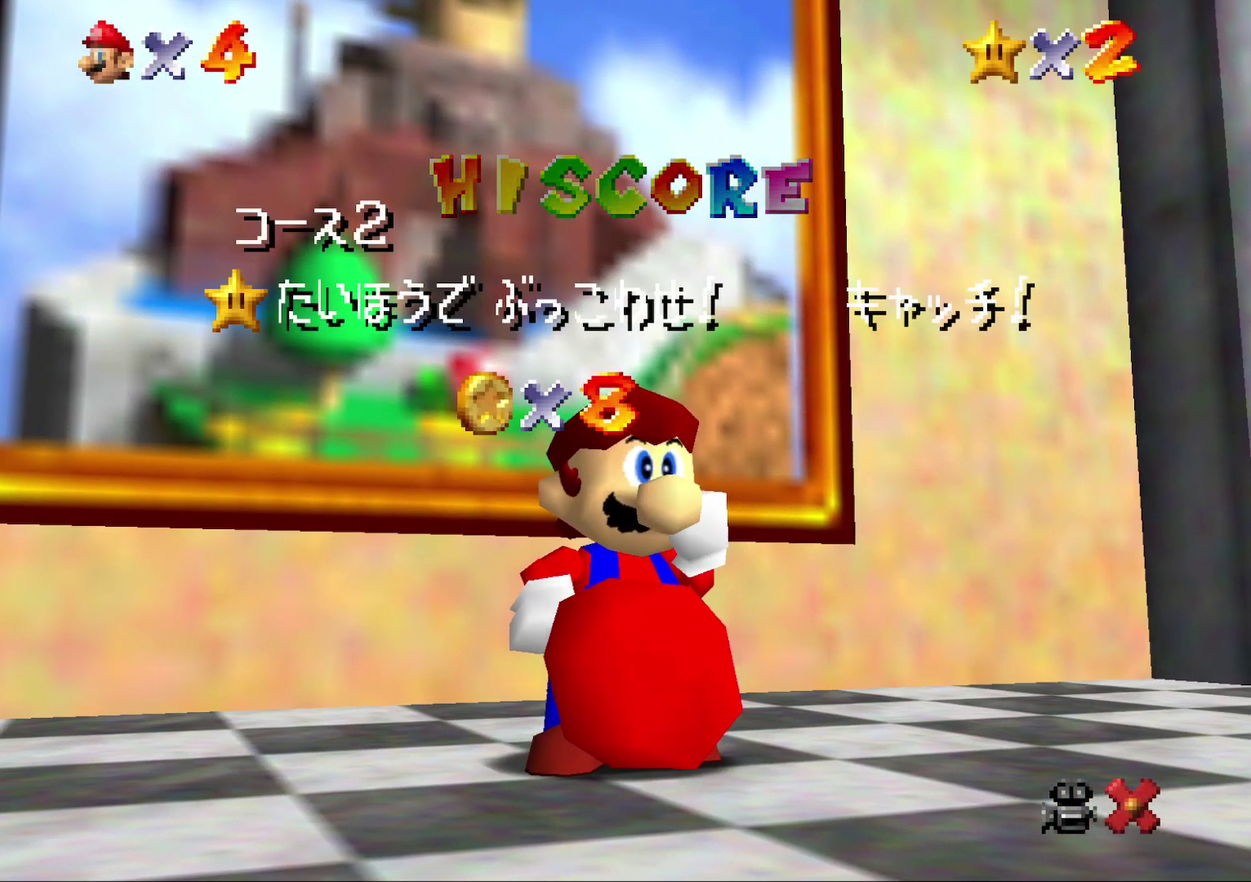
{"buttons": [], "left_stick": "center", "events": [[50, "A", "down"], [117, "A", "up"], [200, "A", "down"], [267, "A", "up"], [350, "A", "down"], [417, "A", "up"]]}
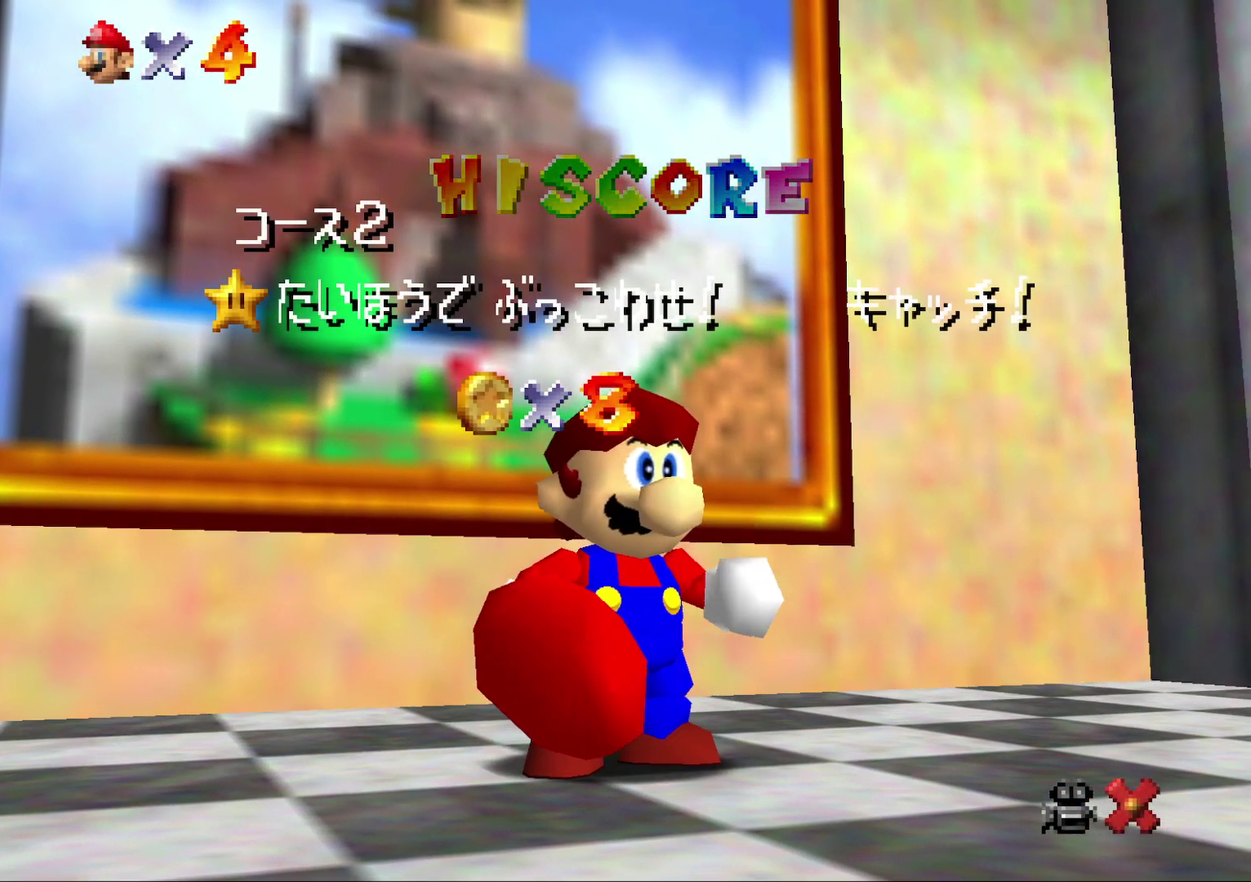
{"buttons": [], "left_stick": "center", "events": [[17, "A", "down"], [67, "A", "up"], [167, "A", "down"], [267, "A", "up"], [367, "A", "down"], [467, "A", "up"]]}
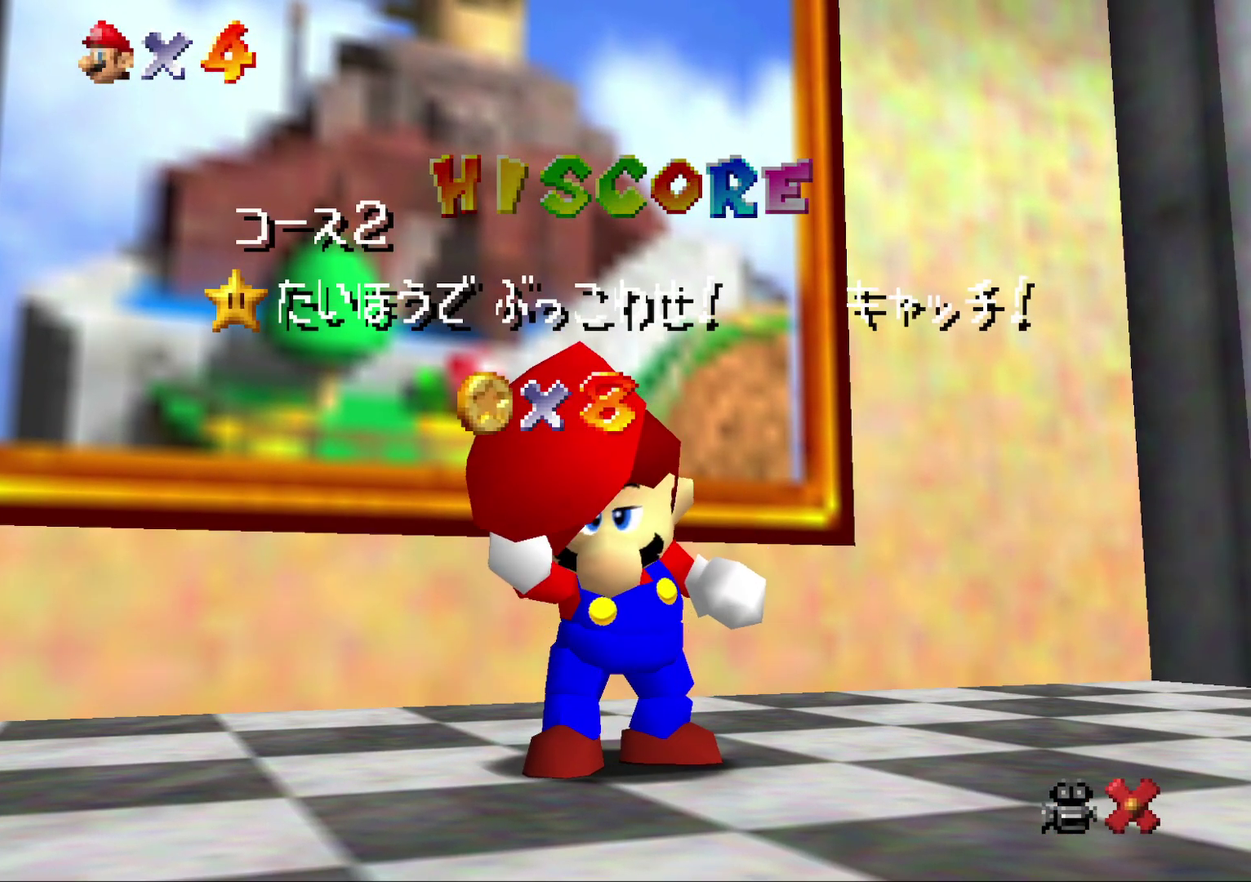
{"buttons": [], "left_stick": "center", "events": [[33, "A", "down"], [100, "A", "up"], [150, "A", "down"], [250, "A", "up"], [350, "A", "down"], [400, "A", "up"]]}
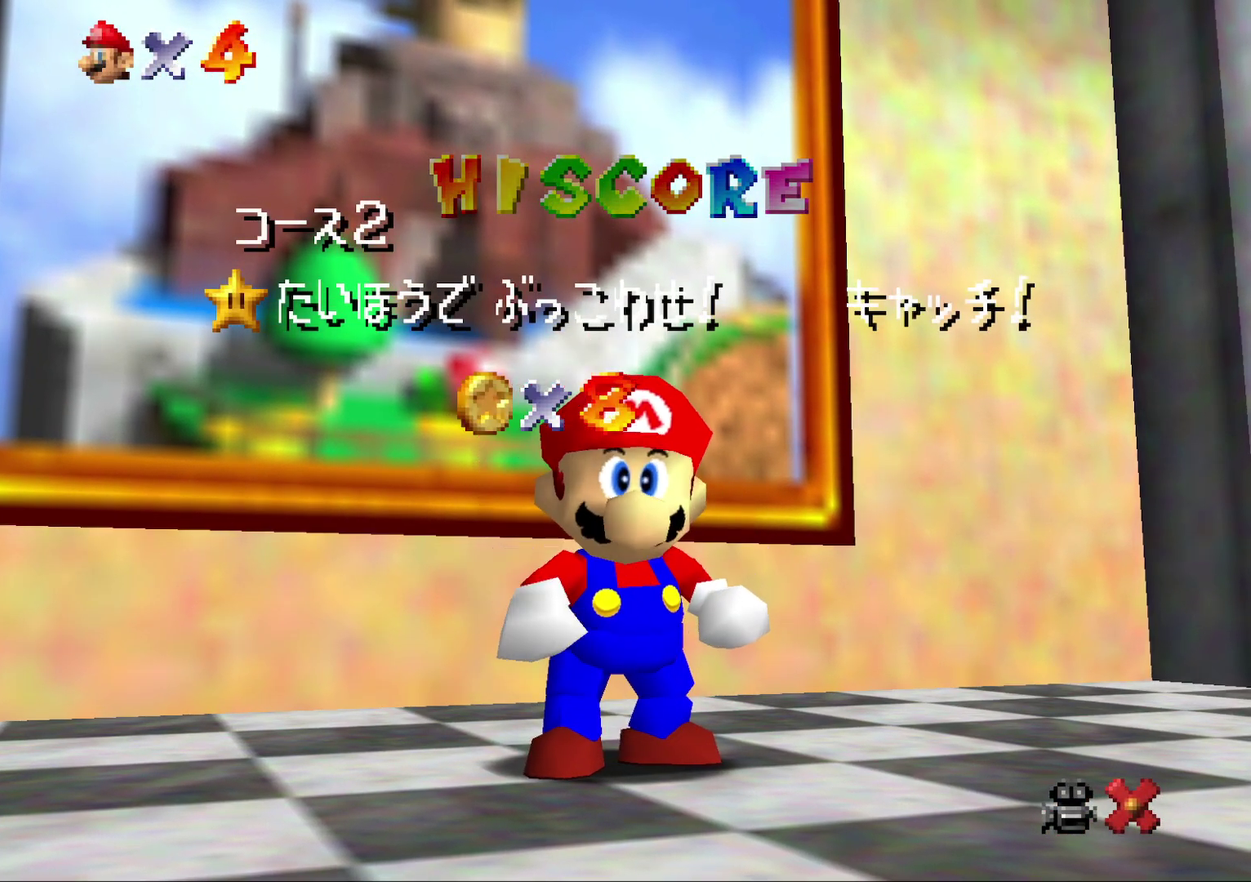
{"buttons": ["A"], "left_stick": "center", "events": [[33, "A", "down"], [100, "A", "up"], [183, "A", "down"], [250, "A", "up"], [350, "A", "down"], [400, "A", "up"], [483, "A", "down"]]}
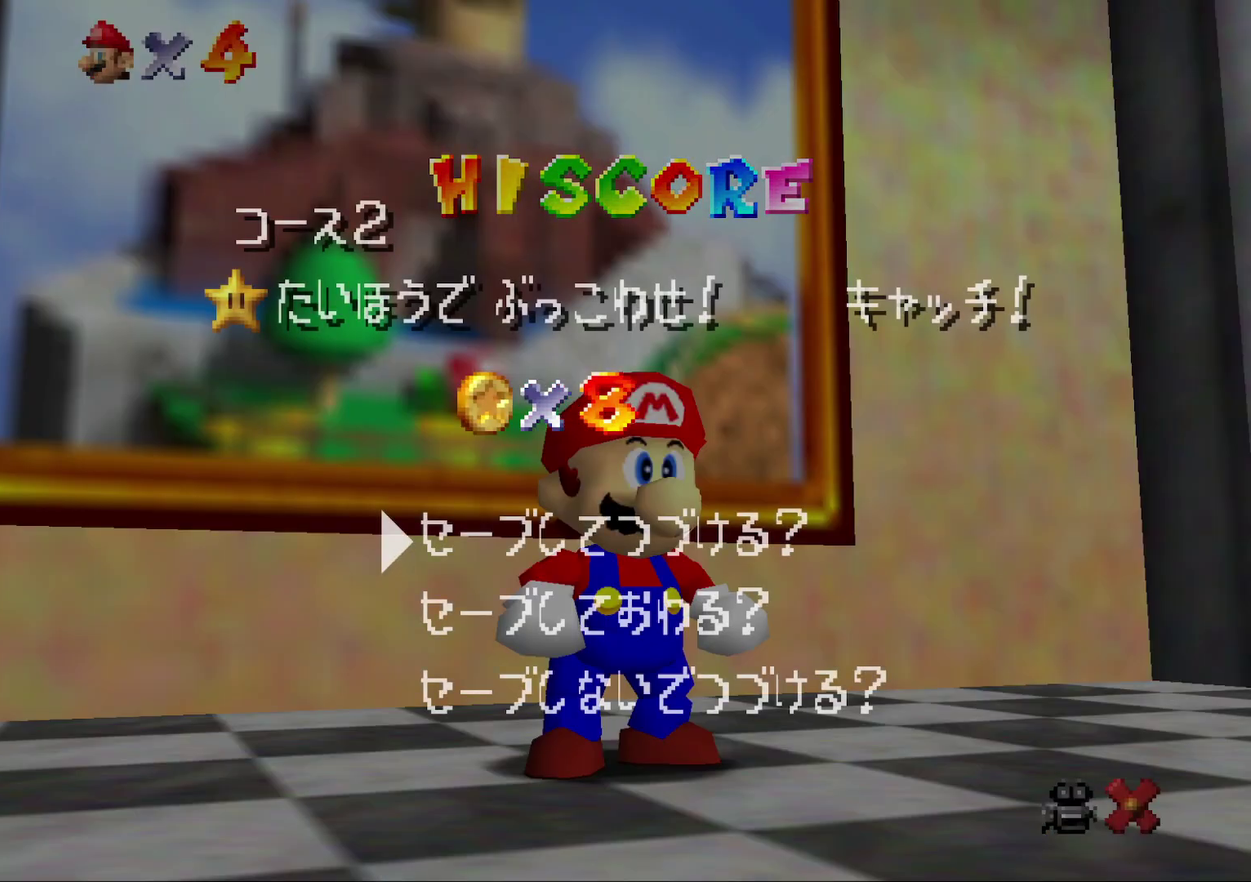
{"buttons": [], "left_stick": "up-left", "events": [[50, "A", "up"], [150, "A", "down"], [450, "A", "up"], [450, "left_stick", "up-left"]]}
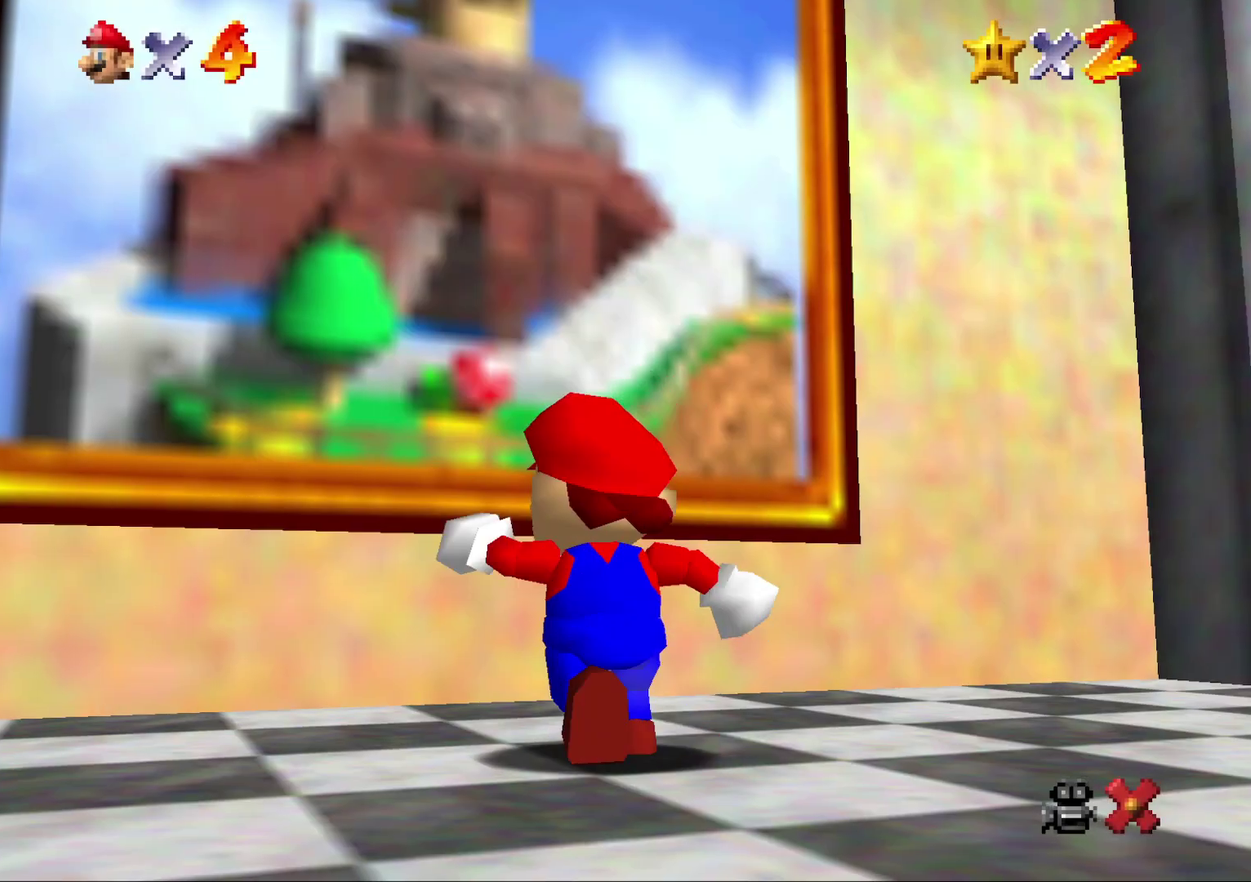
{"buttons": [], "left_stick": "up", "events": [[200, "A", "down"], [300, "A", "up"], [300, "left_stick", "up"], [383, "B", "down"], [433, "B", "up"]]}